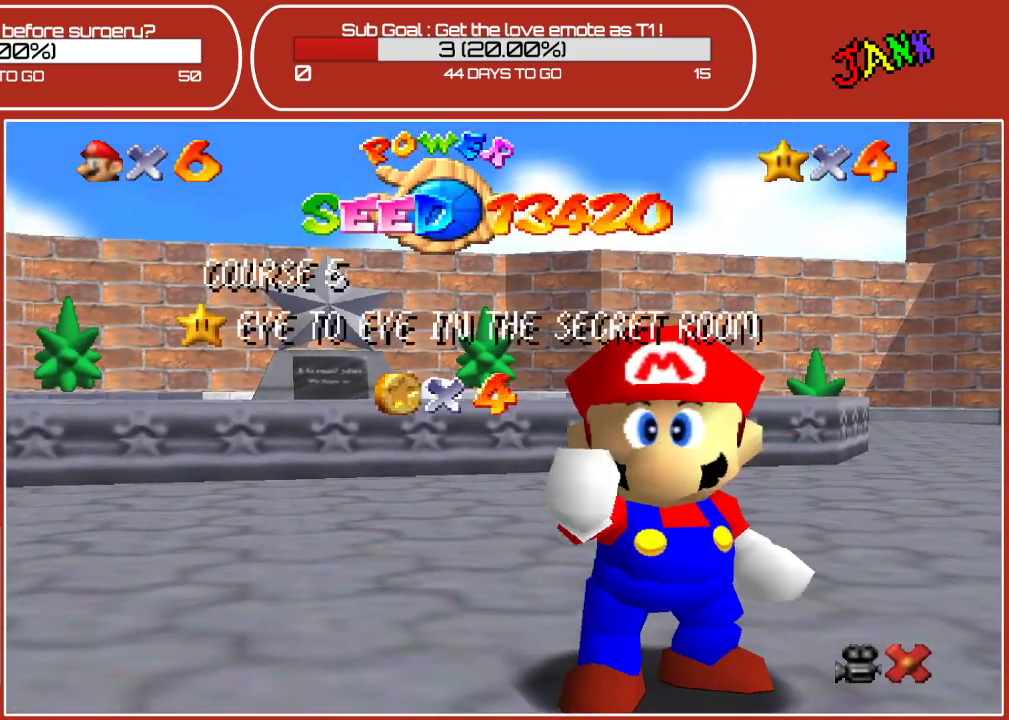
Gameplay with a controller (Nintendo layout); each line is a JSON object with the inputs held at the frame after it. "events" lists button and stick changes between this image and that frame as [ms after this image, input, new state], when the widget could be followed in between. Not read: L3 R3.
{"buttons": [], "left_stick": "center", "events": [[250, "A", "down"], [383, "A", "up"]]}
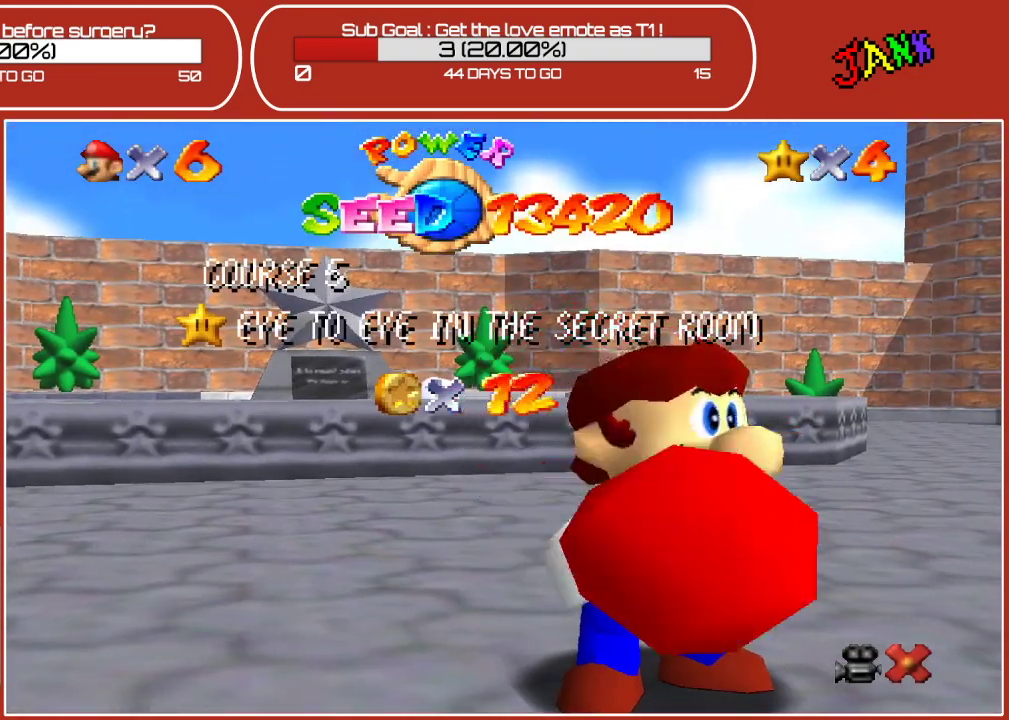
{"buttons": [], "left_stick": "center", "events": [[283, "A", "down"], [417, "A", "up"]]}
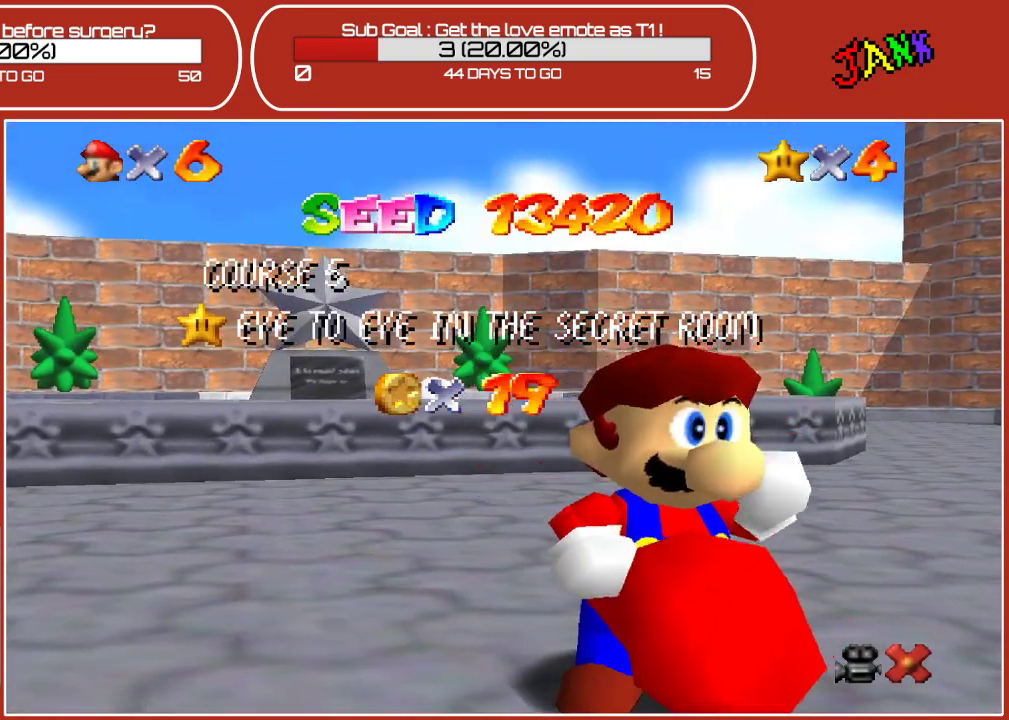
{"buttons": [], "left_stick": "center", "events": []}
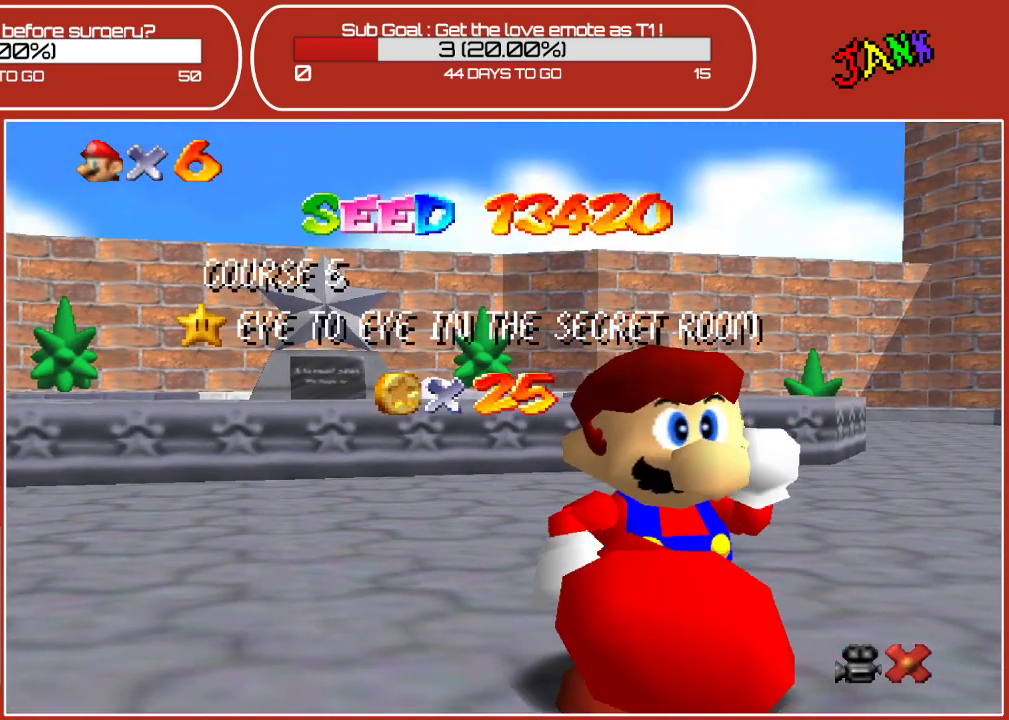
{"buttons": [], "left_stick": "center", "events": []}
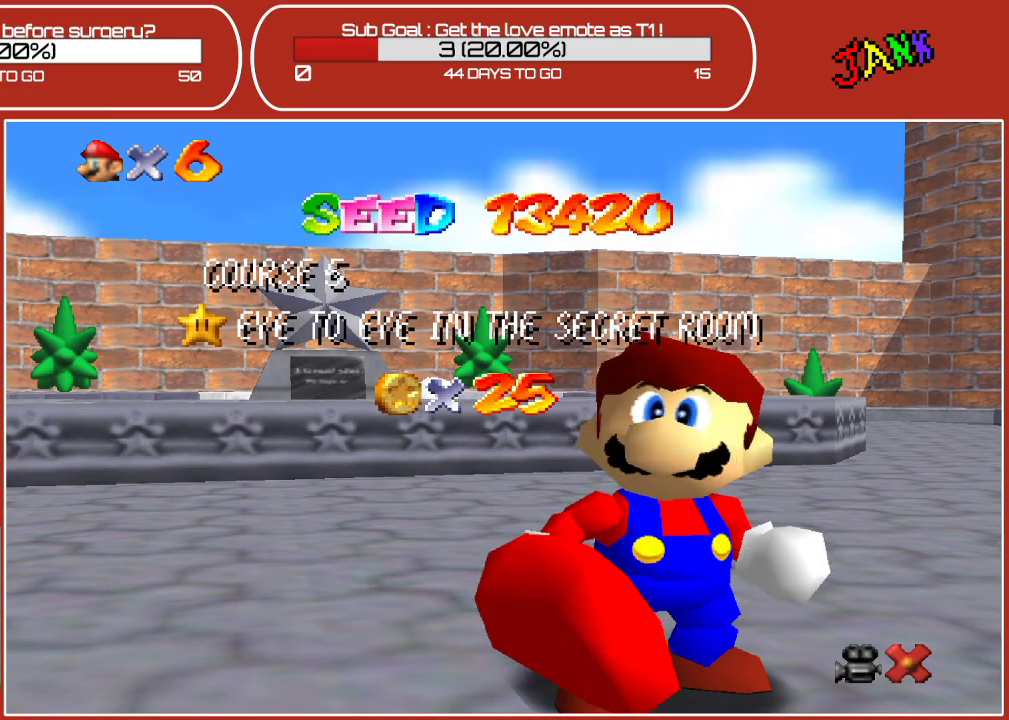
{"buttons": [], "left_stick": "center", "events": [[250, "A", "down"], [383, "A", "up"]]}
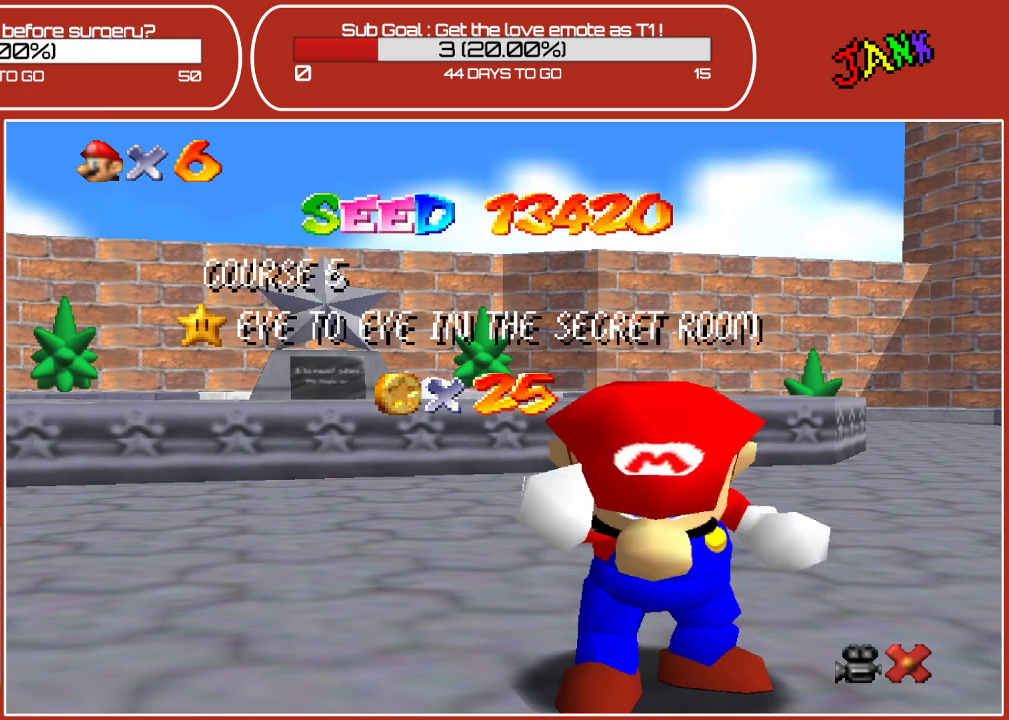
{"buttons": ["START"], "left_stick": "center", "events": [[383, "START", "down"]]}
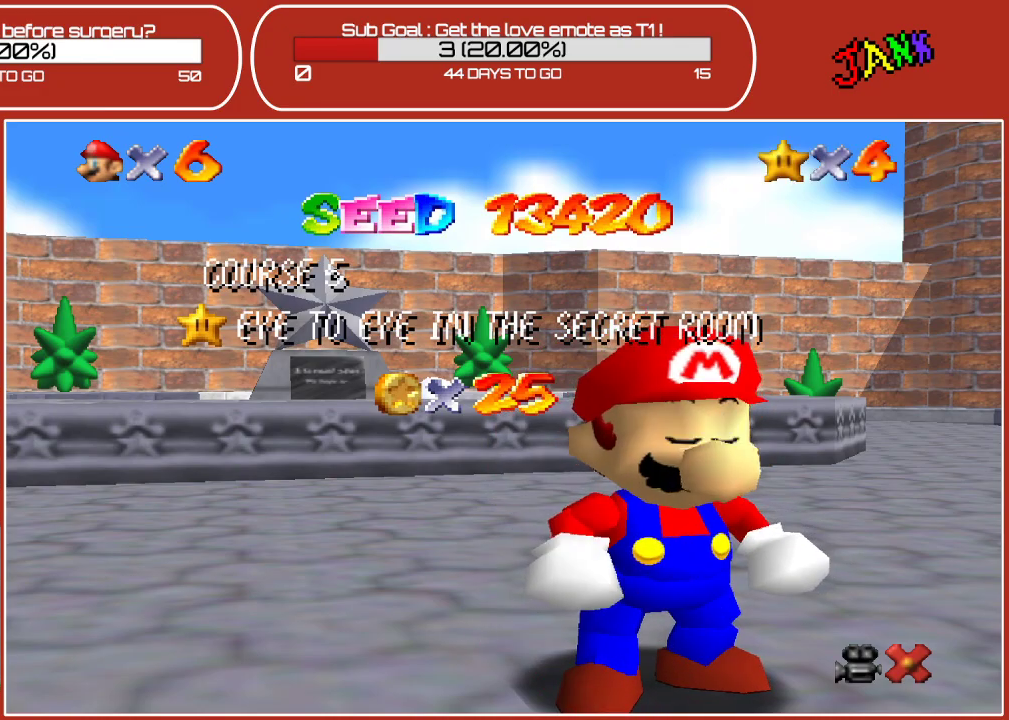
{"buttons": [], "left_stick": "center", "events": [[33, "START", "up"]]}
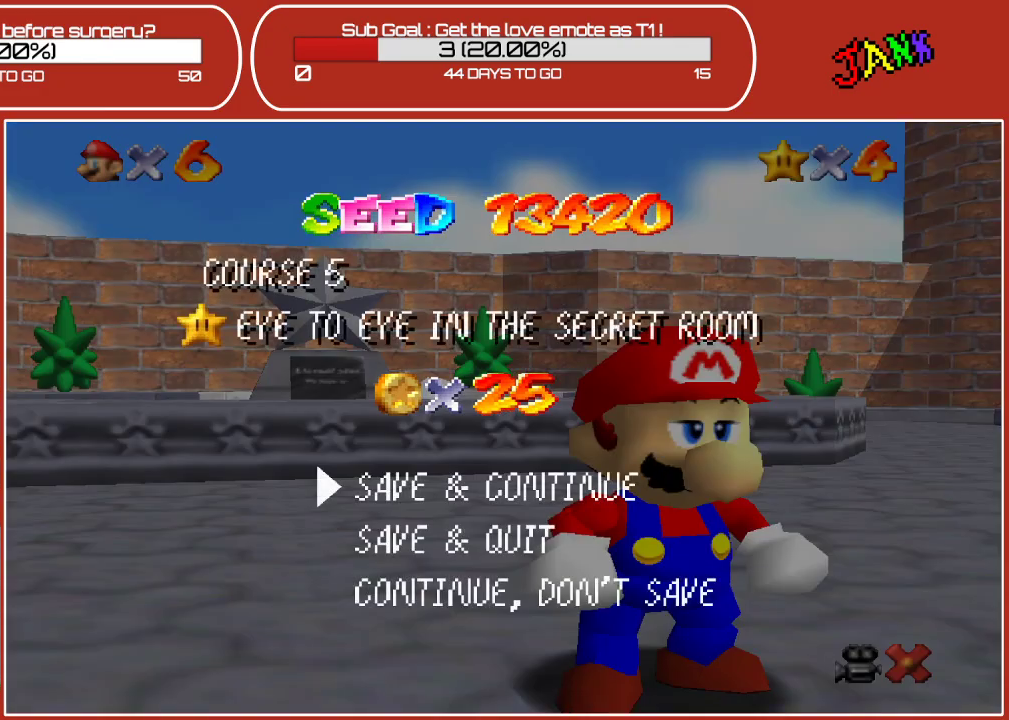
{"buttons": [], "left_stick": "center", "events": [[300, "A", "down"], [383, "A", "up"]]}
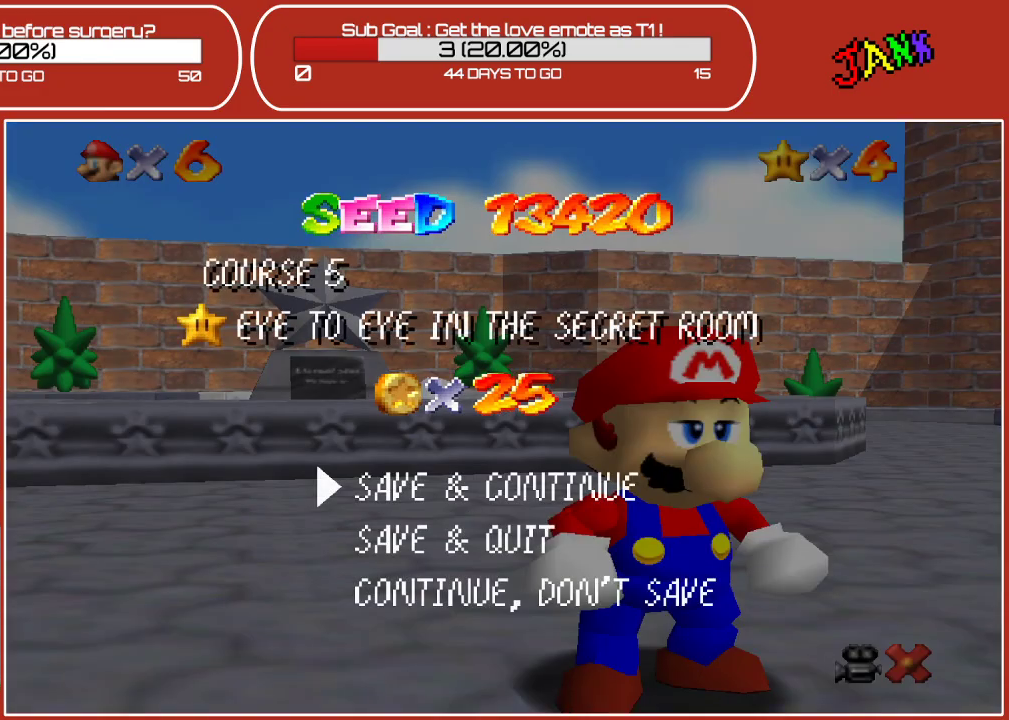
{"buttons": [], "left_stick": "up-left", "events": [[383, "left_stick", "up"], [500, "left_stick", "up-left"]]}
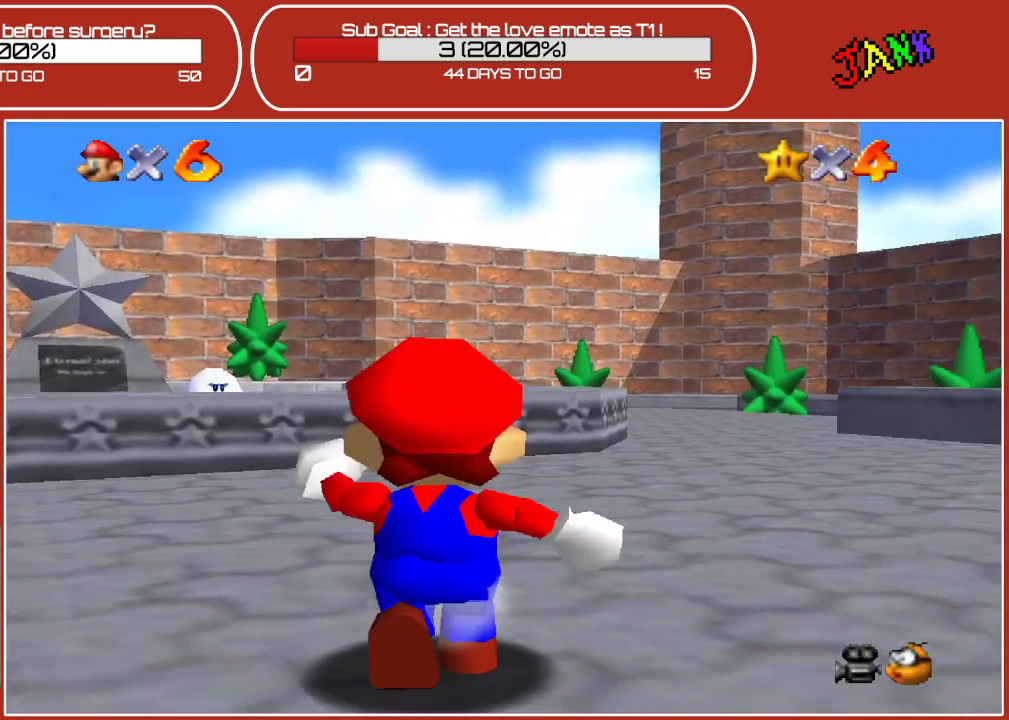
{"buttons": [], "left_stick": "up-left", "events": [[333, "A", "down"], [450, "A", "up"]]}
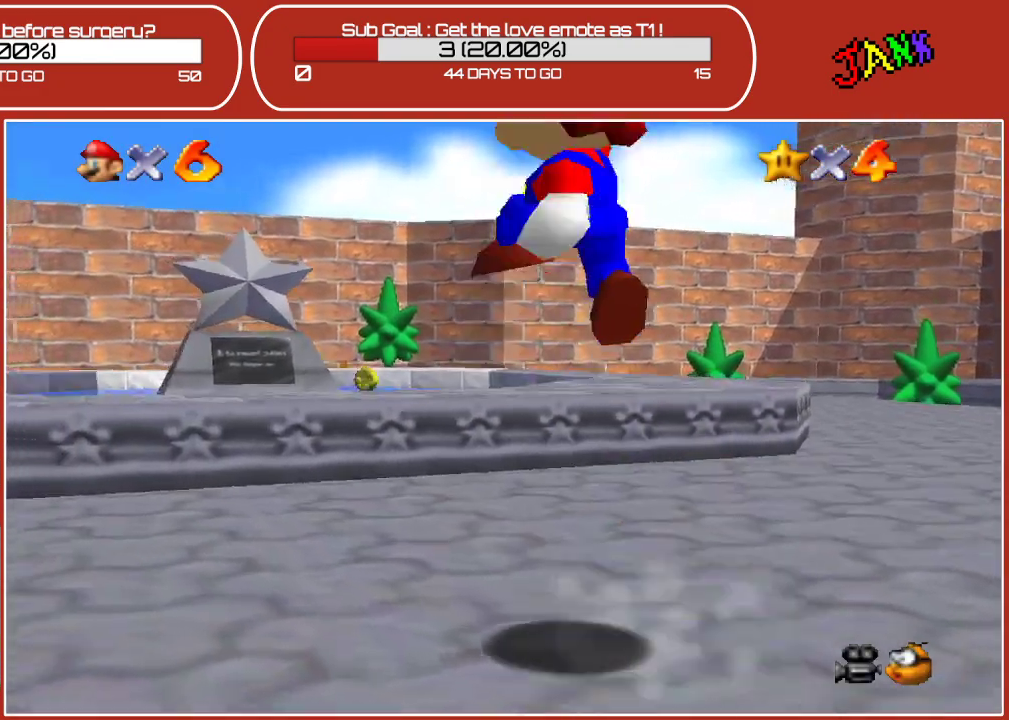
{"buttons": [], "left_stick": "up-right", "events": [[333, "left_stick", "up-right"]]}
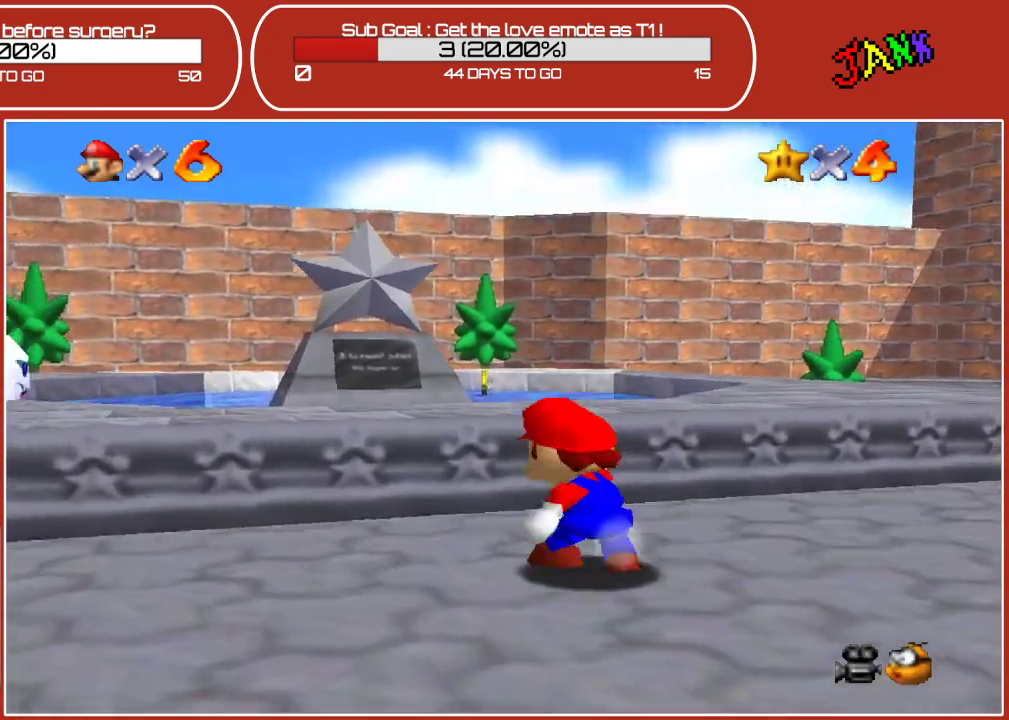
{"buttons": [], "left_stick": "right", "events": [[100, "left_stick", "right"], [200, "C_LEFT", "down"], [367, "C_LEFT", "up"]]}
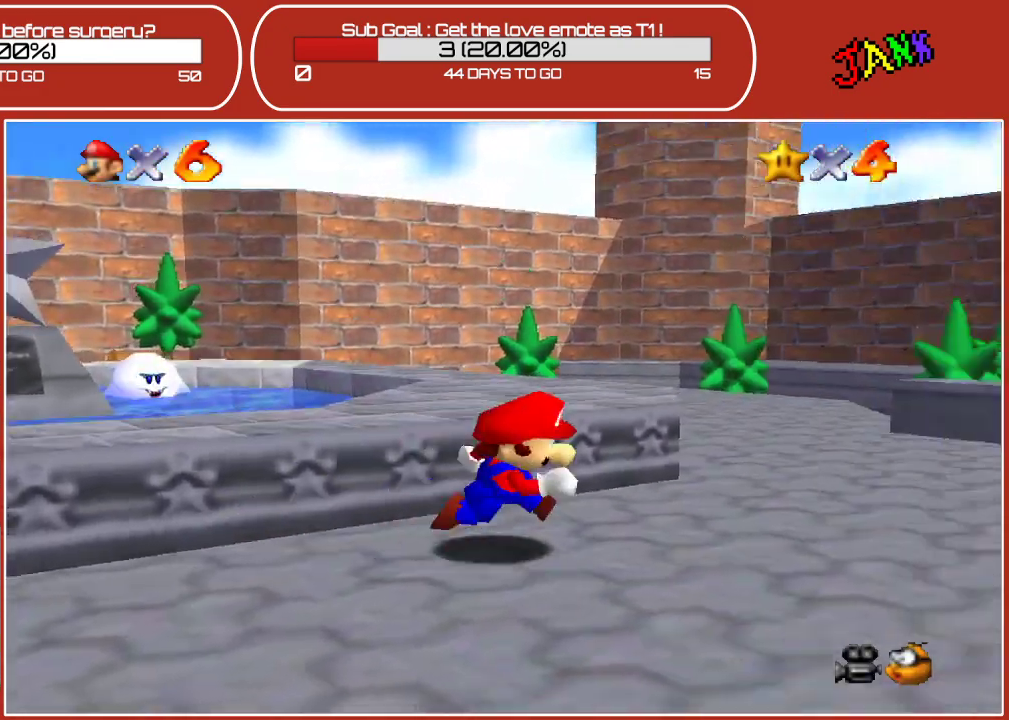
{"buttons": [], "left_stick": "up", "events": [[283, "left_stick", "up-right"], [433, "left_stick", "up"]]}
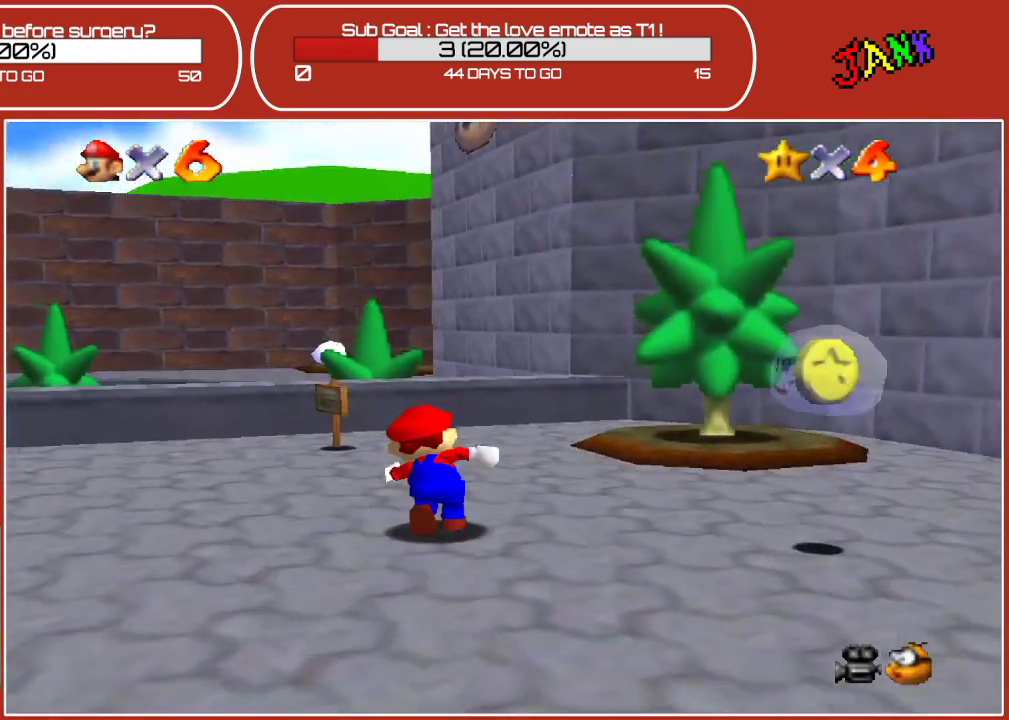
{"buttons": ["C_LEFT"], "left_stick": "up-right", "events": [[33, "left_stick", "up-left"], [233, "left_stick", "up"], [333, "left_stick", "up-right"], [417, "C_LEFT", "down"]]}
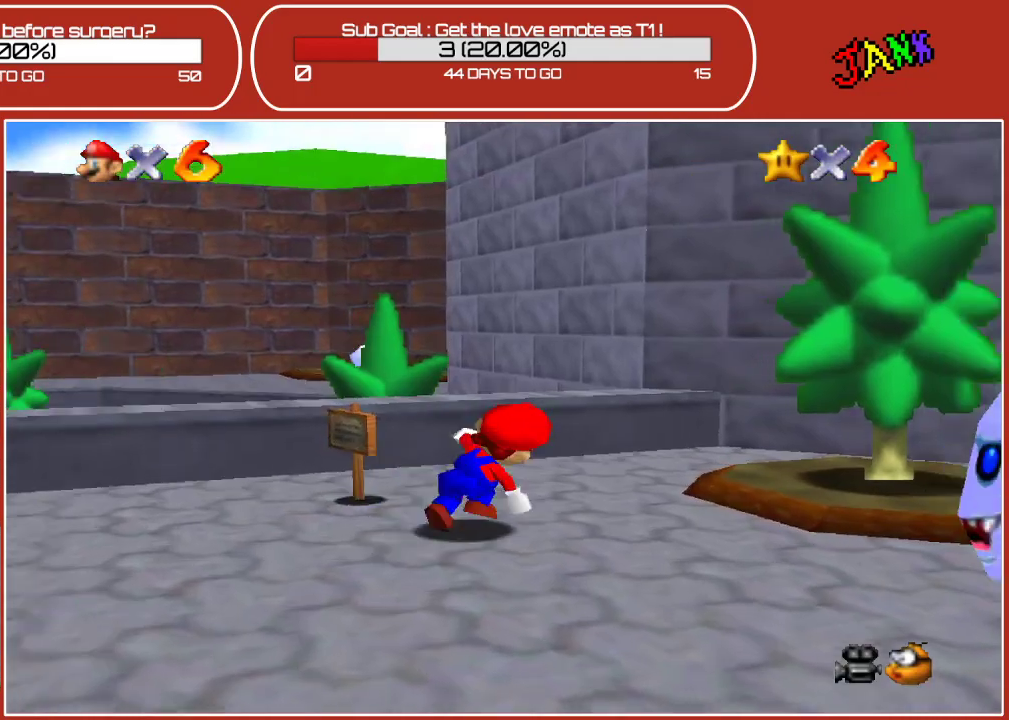
{"buttons": [], "left_stick": "up-left", "events": [[100, "C_LEFT", "up"], [100, "left_stick", "up-left"], [350, "A", "down"], [467, "A", "up"]]}
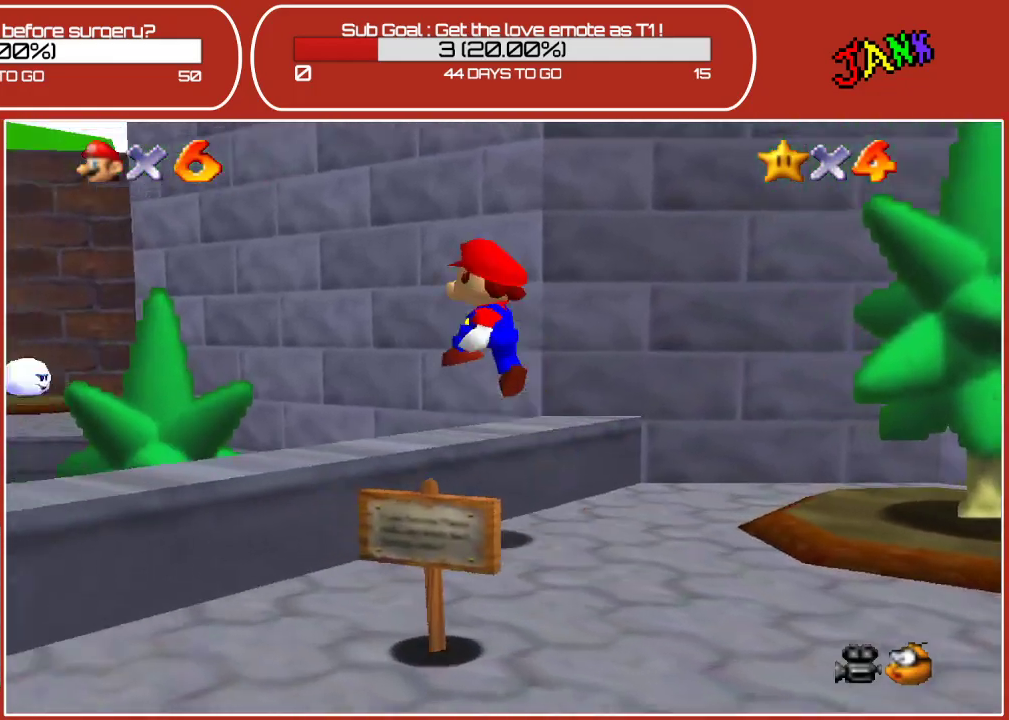
{"buttons": [], "left_stick": "up-left", "events": []}
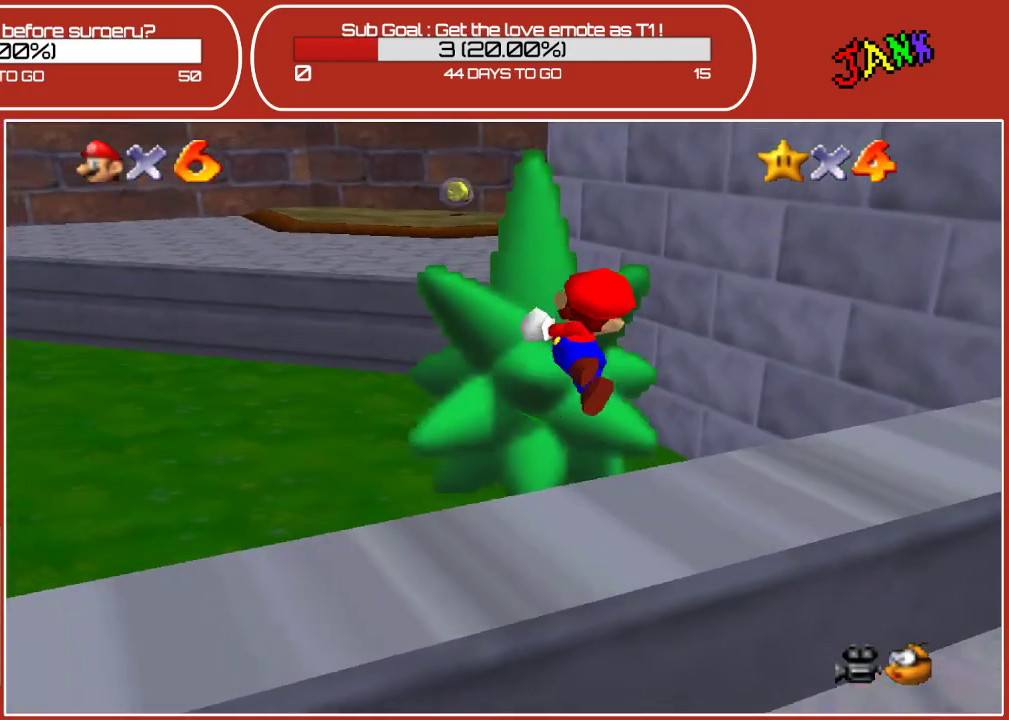
{"buttons": [], "left_stick": "left", "events": [[150, "left_stick", "up"], [333, "A", "down"], [333, "left_stick", "up-left"], [450, "left_stick", "left"], [500, "A", "up"]]}
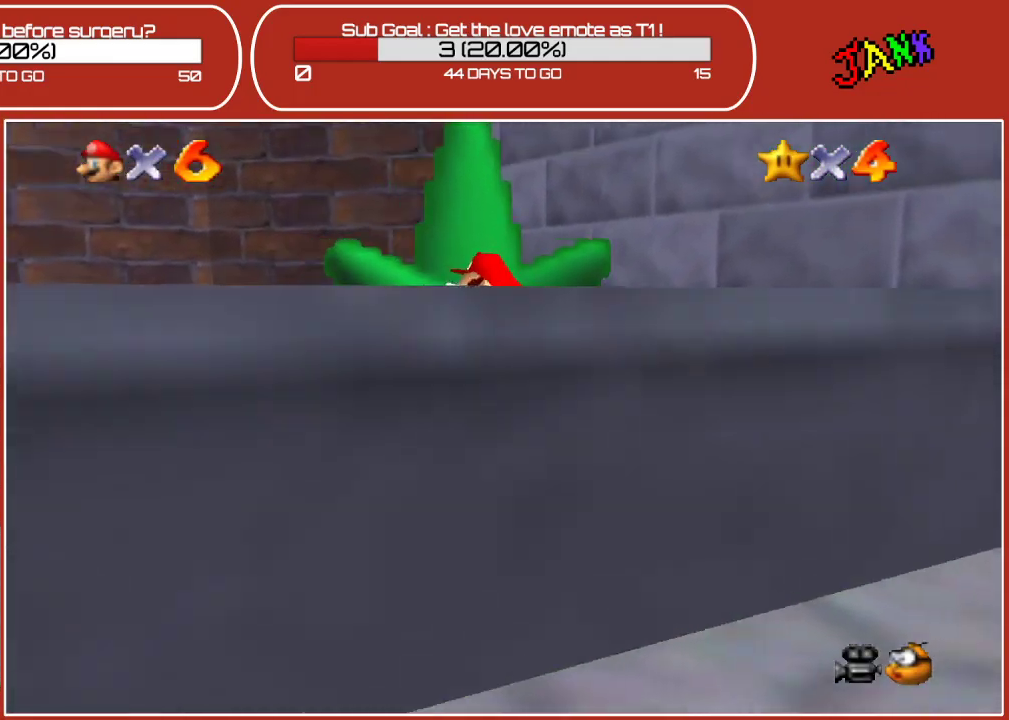
{"buttons": ["A"], "left_stick": "down-right", "events": [[100, "left_stick", "down-left"], [133, "A", "down"], [317, "left_stick", "down-right"], [333, "A", "up"], [417, "A", "down"]]}
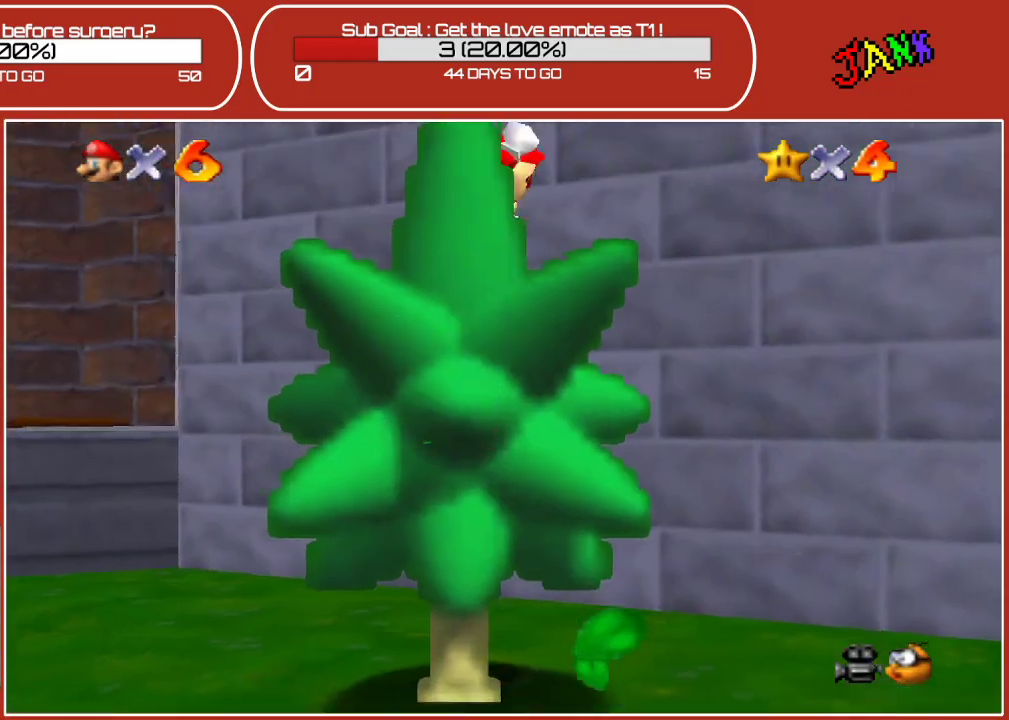
{"buttons": ["A"], "left_stick": "right", "events": [[100, "left_stick", "right"], [400, "A", "up"], [500, "A", "down"]]}
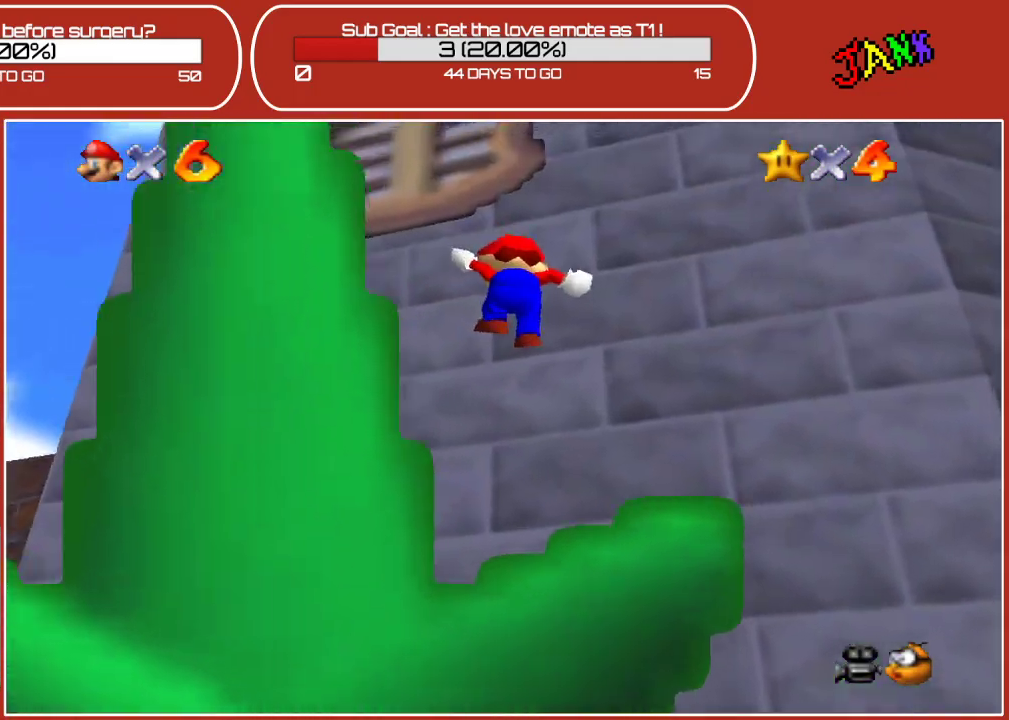
{"buttons": [], "left_stick": "up-right", "events": [[83, "left_stick", "up-right"], [200, "A", "up"], [300, "A", "down"], [500, "A", "up"]]}
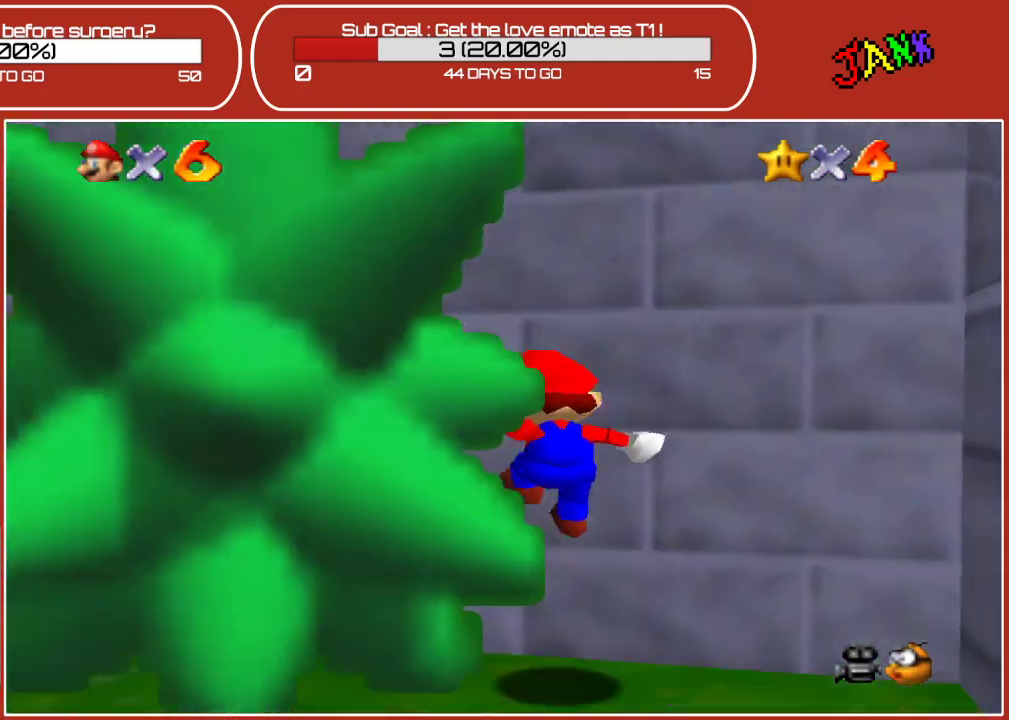
{"buttons": [], "left_stick": "down-right", "events": [[83, "left_stick", "down-right"]]}
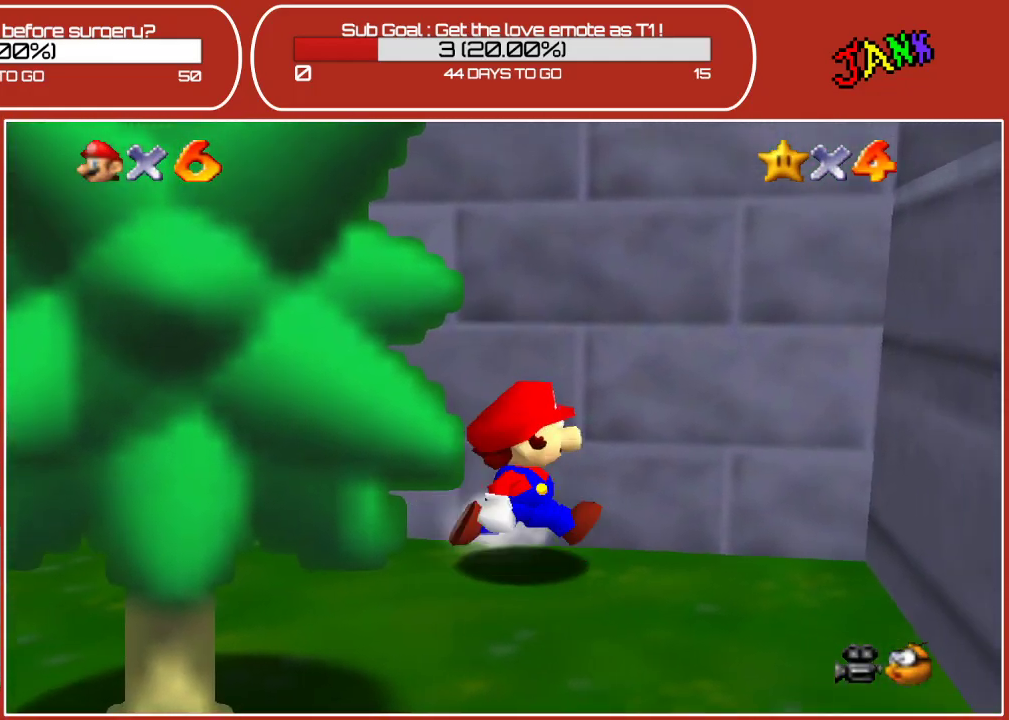
{"buttons": [], "left_stick": "down", "events": [[117, "left_stick", "down"]]}
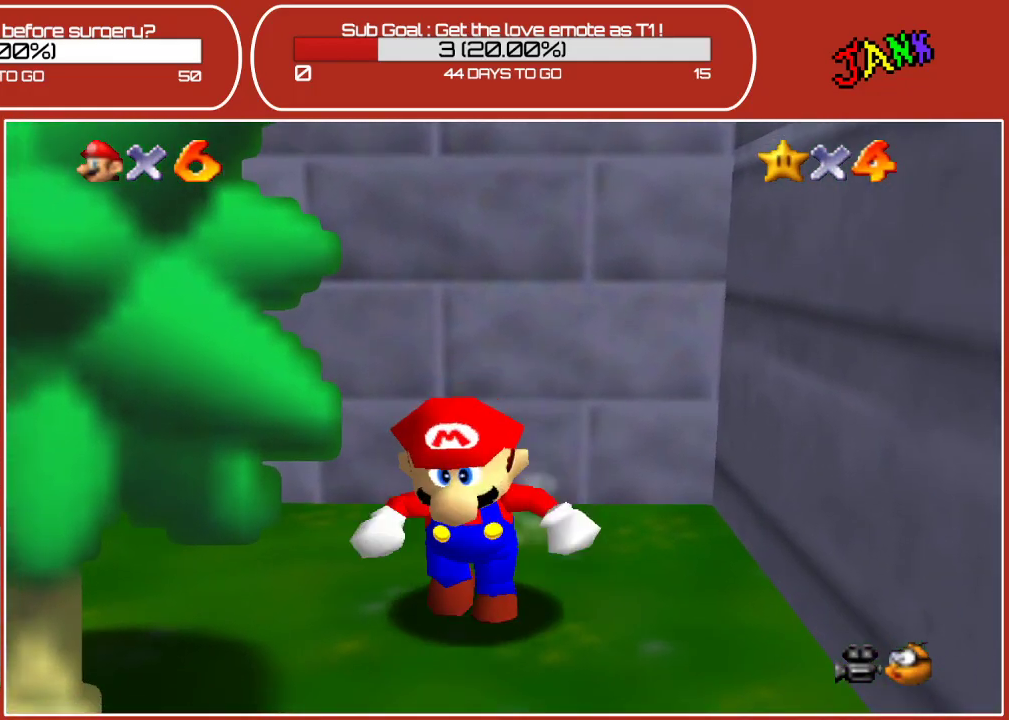
{"buttons": [], "left_stick": "right", "events": [[350, "left_stick", "left"], [483, "left_stick", "right"]]}
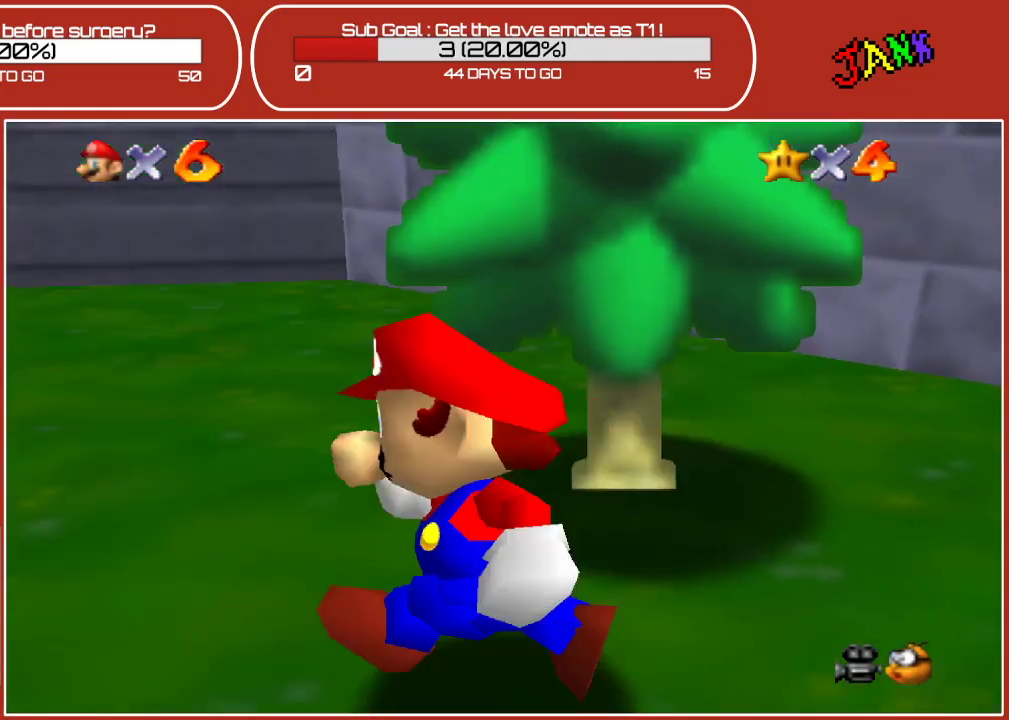
{"buttons": ["A"], "left_stick": "down-right", "events": [[67, "A", "down"], [150, "left_stick", "down-right"]]}